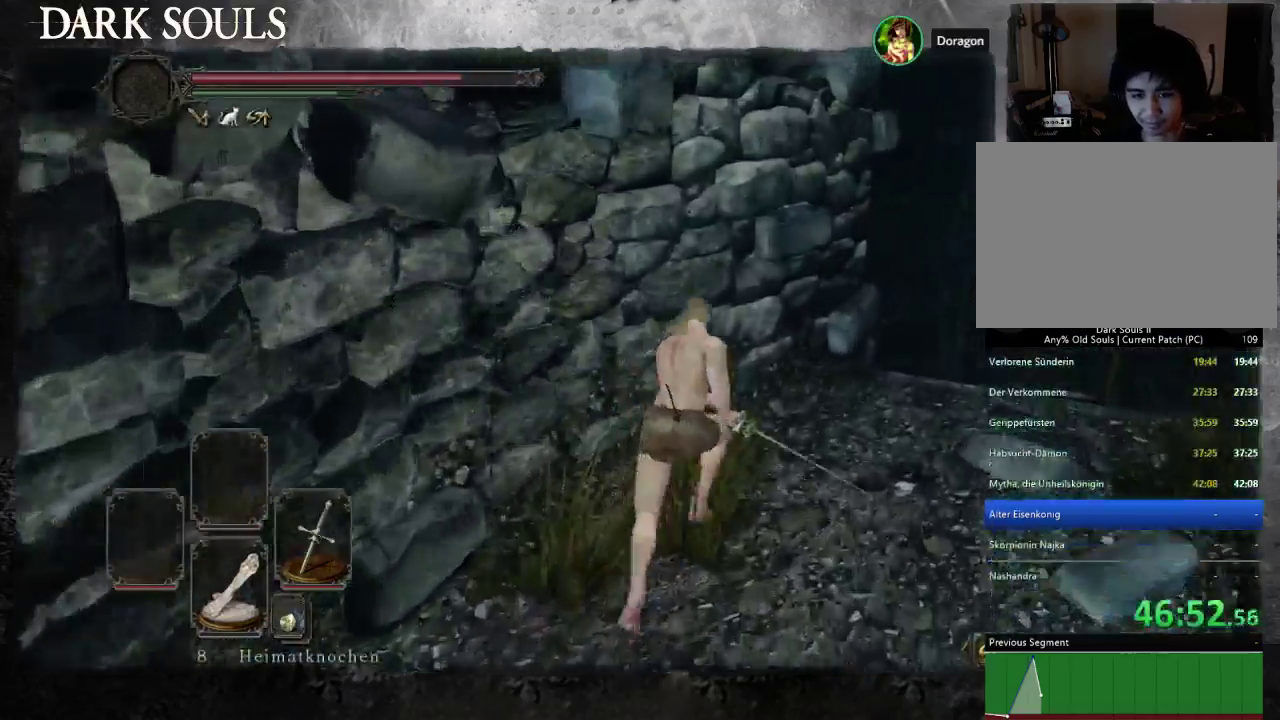
Gameplay with a controller (PlayStation layout); each line is a JSON object with the inputs held at the frame after it. "button_events" lists button changes between this image and that frame as [ms after this image, input, new state], when the widget could be followed in between (sticks are given only as held states). Not read: L2 R2 START.
{"buttons": ["CIRCLE"], "left_stick": "up-right", "right_stick": "center", "button_events": []}
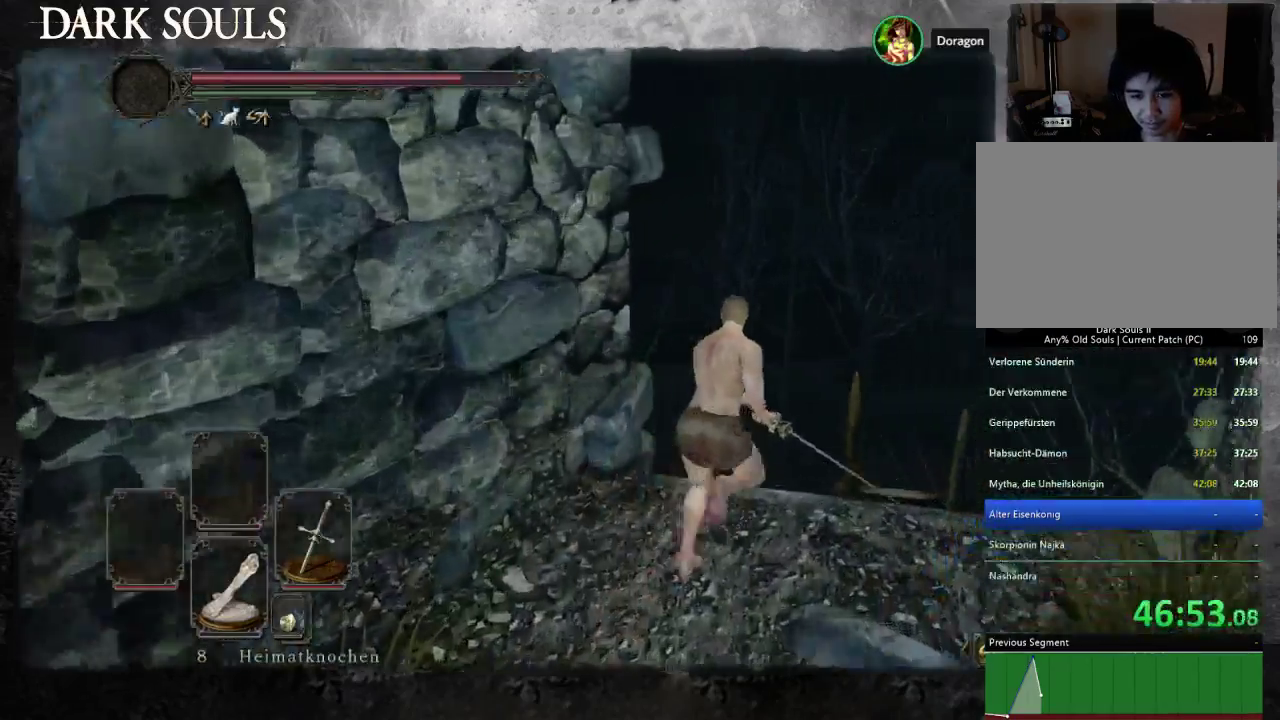
{"buttons": [], "left_stick": "up-right", "right_stick": "down-right", "button_events": [[133, "CIRCLE", "up"]]}
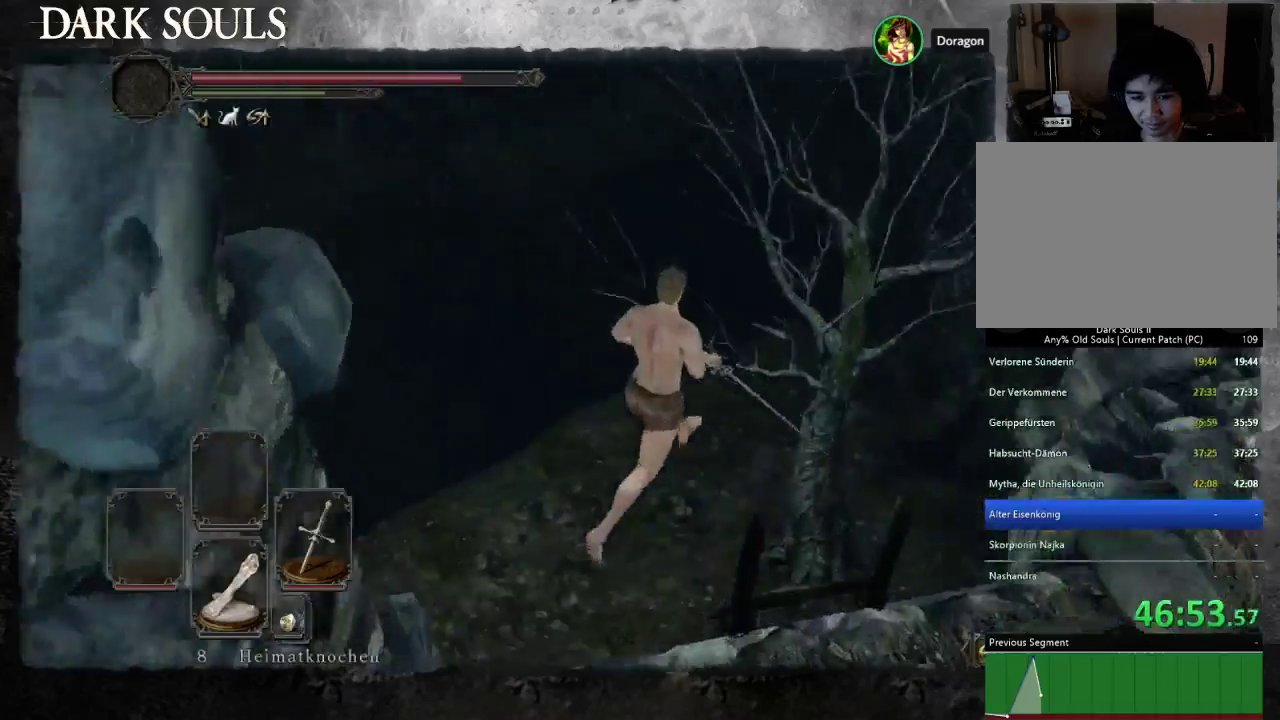
{"buttons": [], "left_stick": "up-right", "right_stick": "center", "button_events": []}
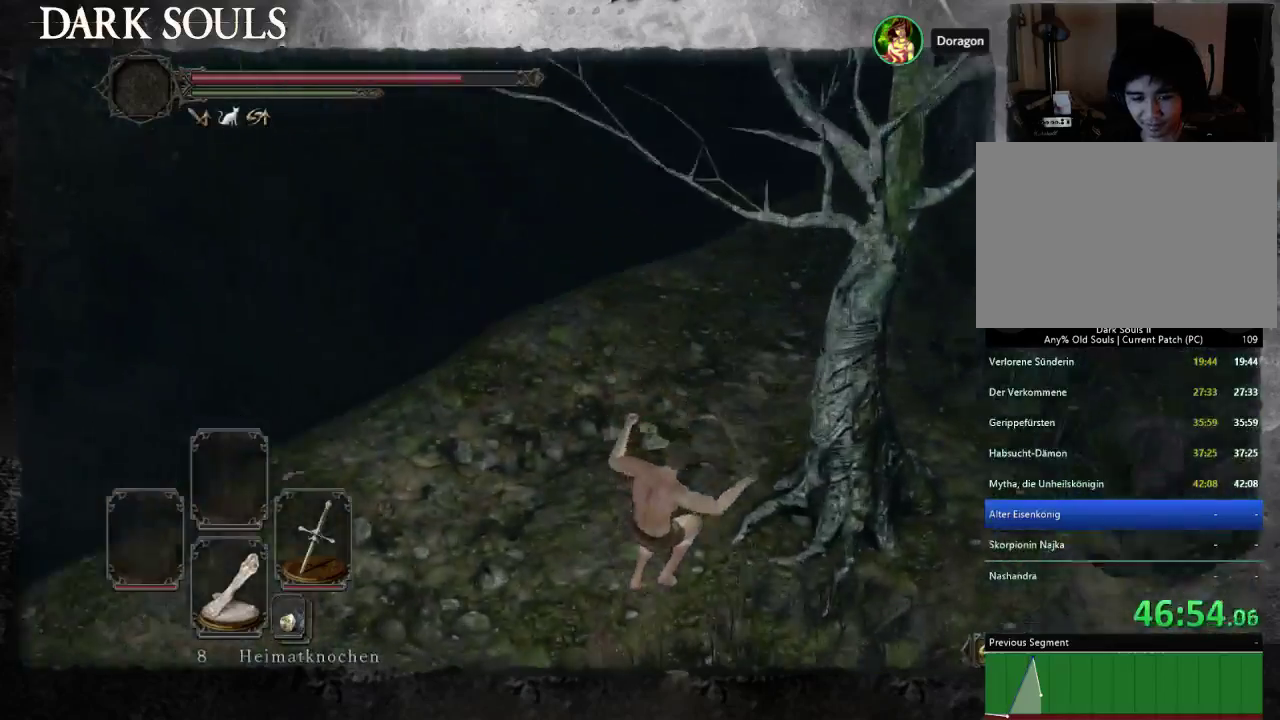
{"buttons": [], "left_stick": "center", "right_stick": "right", "button_events": [[133, "CIRCLE", "down"], [200, "CIRCLE", "up"]]}
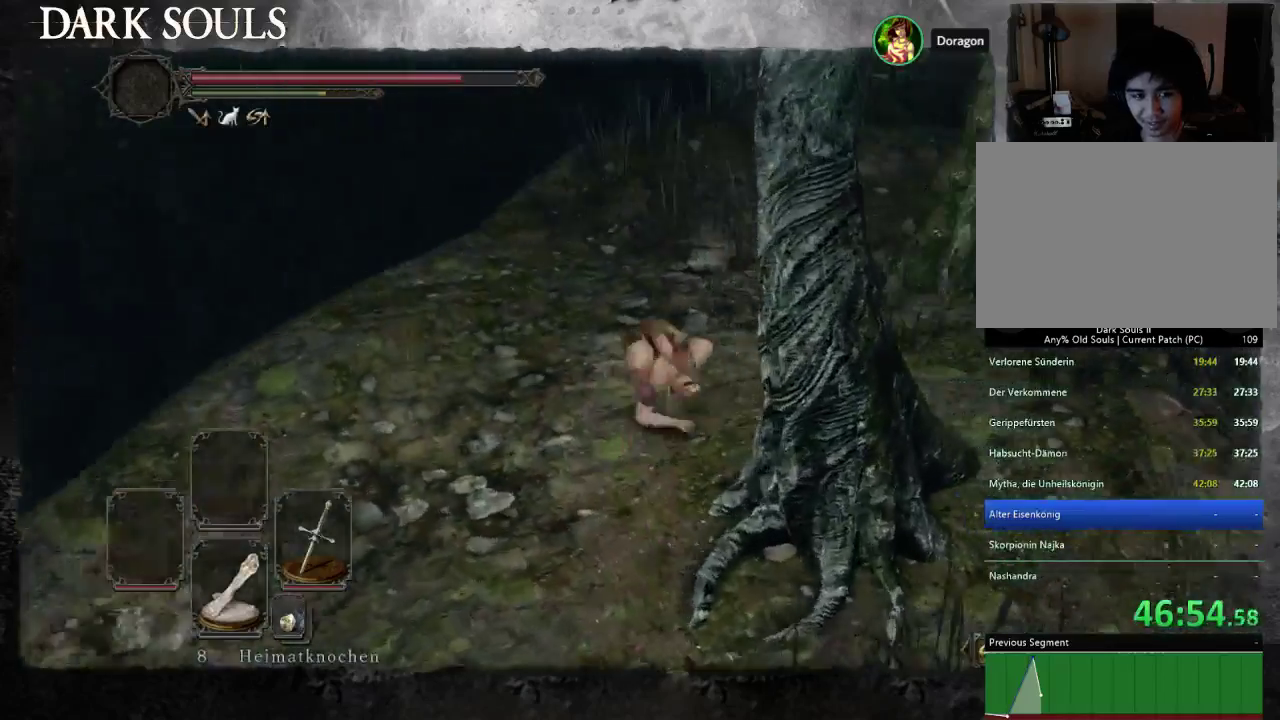
{"buttons": [], "left_stick": "up", "right_stick": "center", "button_events": []}
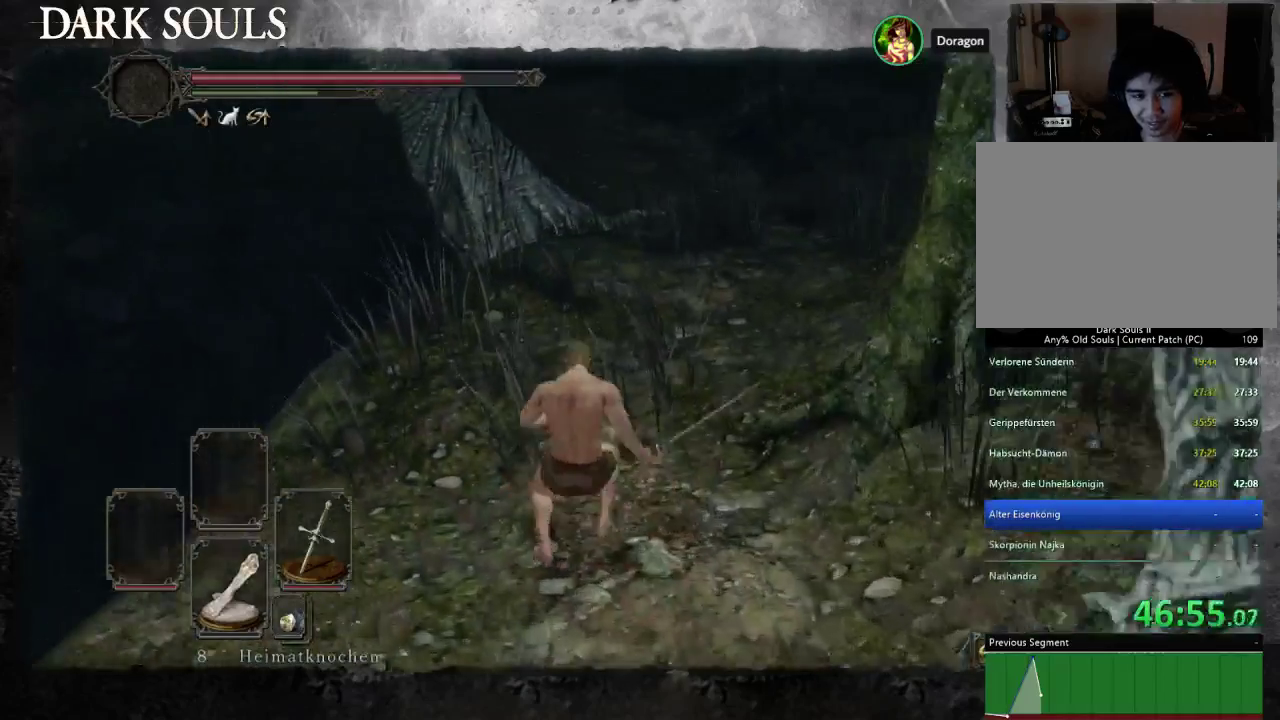
{"buttons": ["DPAD_DOWN"], "left_stick": "up", "right_stick": "center", "button_events": [[467, "DPAD_DOWN", "down"]]}
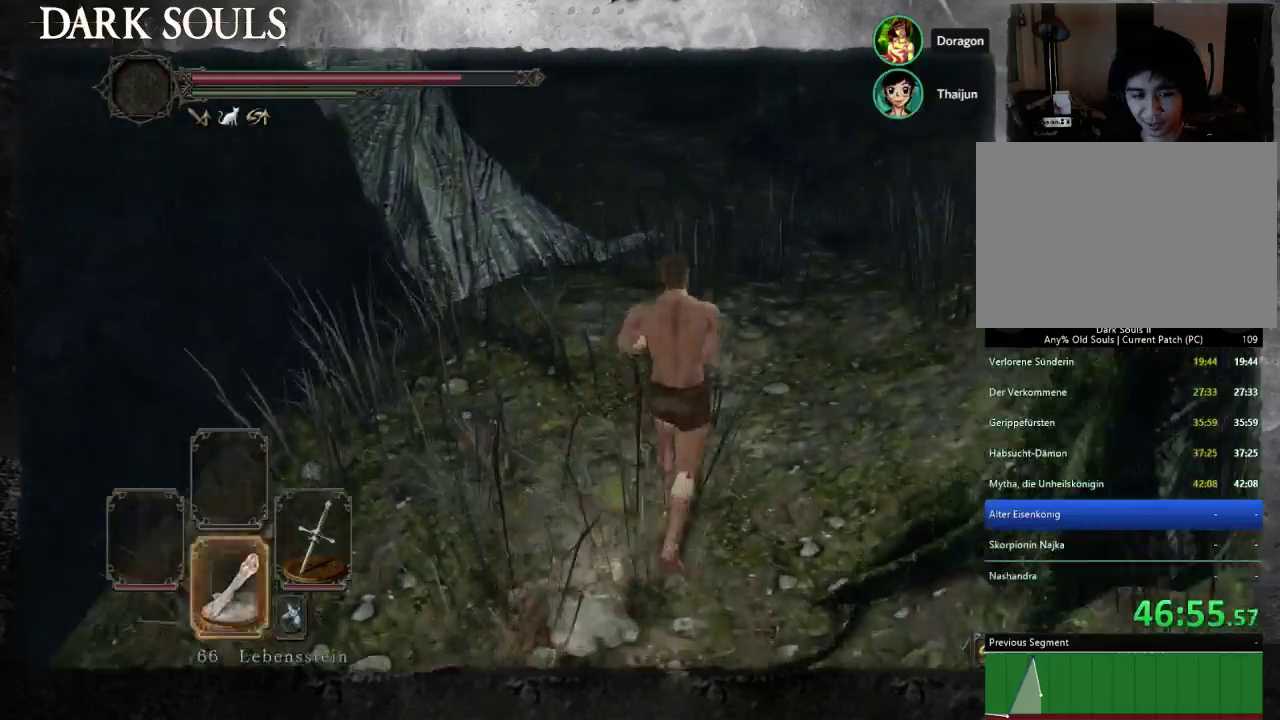
{"buttons": [], "left_stick": "up", "right_stick": "center", "button_events": [[100, "DPAD_DOWN", "up"], [167, "SQUARE", "down"], [233, "SQUARE", "up"]]}
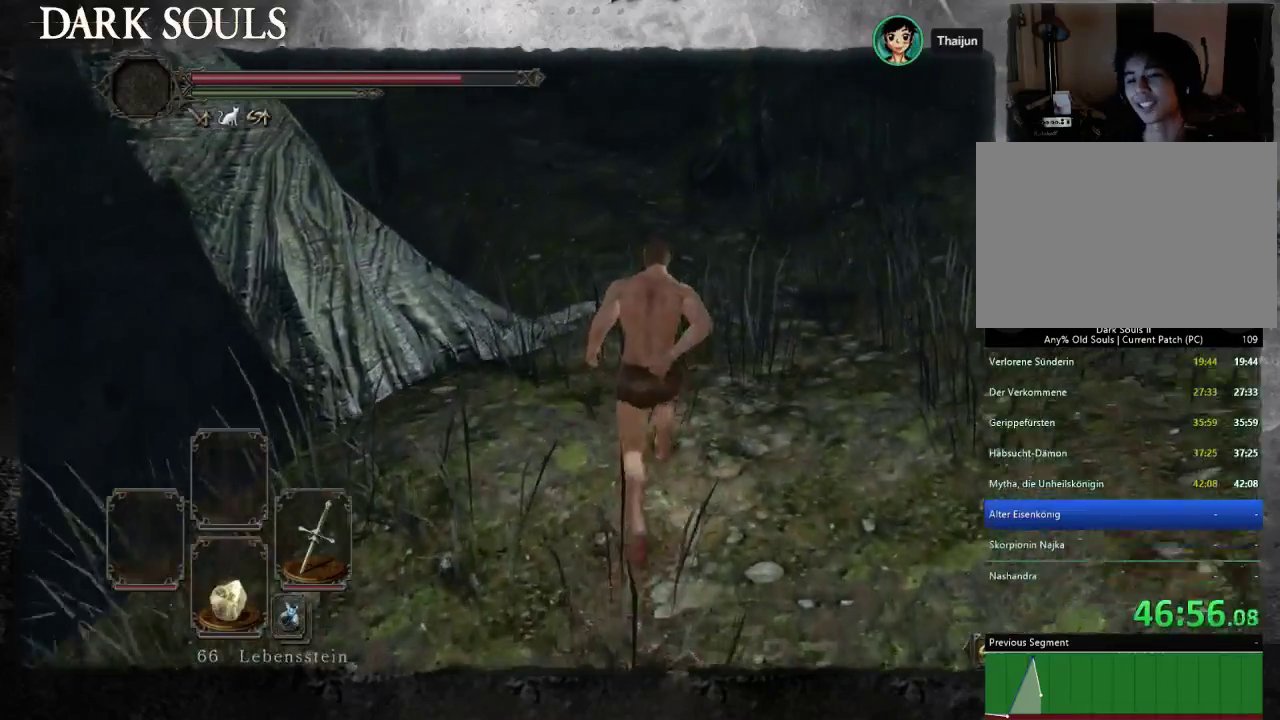
{"buttons": [], "left_stick": "up", "right_stick": "center", "button_events": []}
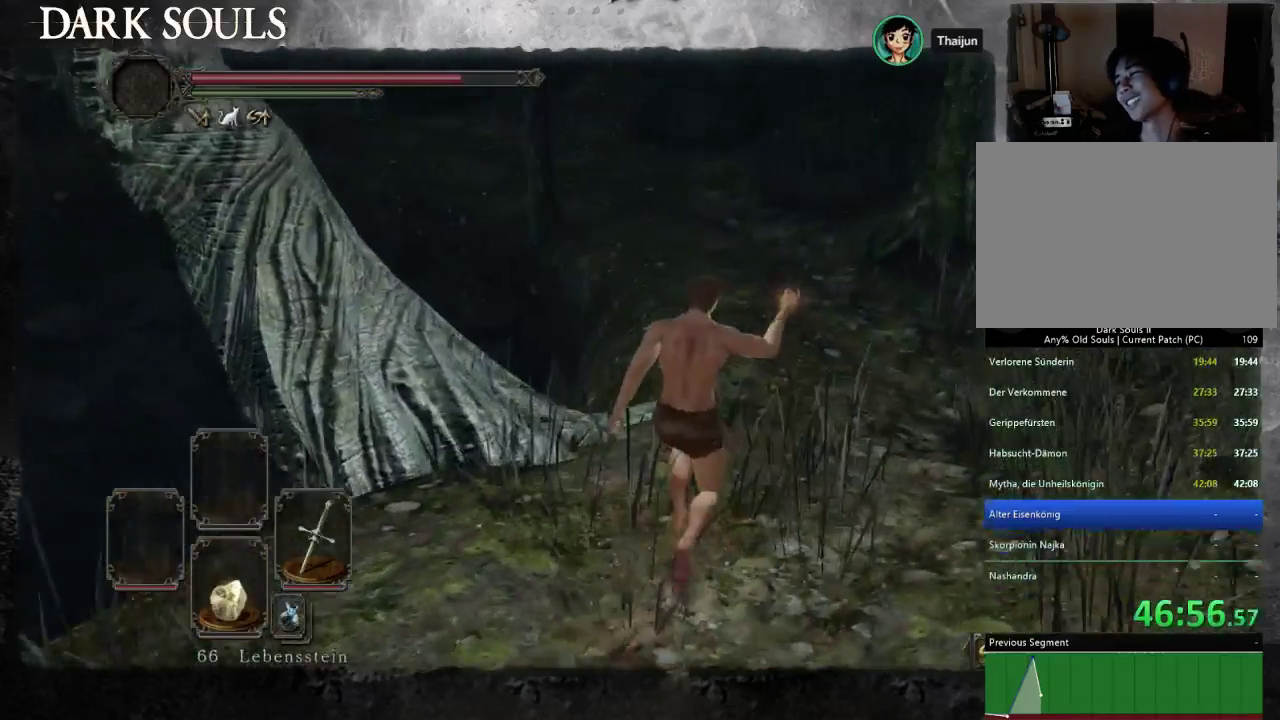
{"buttons": [], "left_stick": "up-right", "right_stick": "center", "button_events": []}
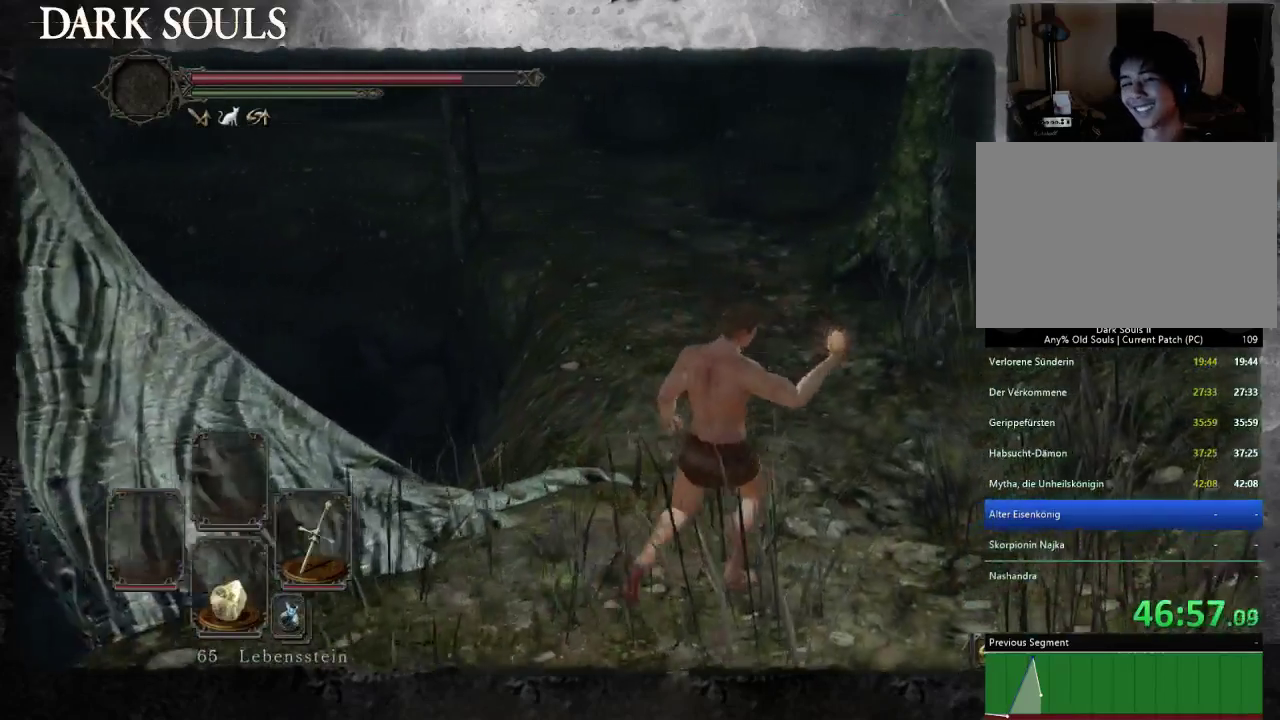
{"buttons": [], "left_stick": "up-right", "right_stick": "center", "button_events": []}
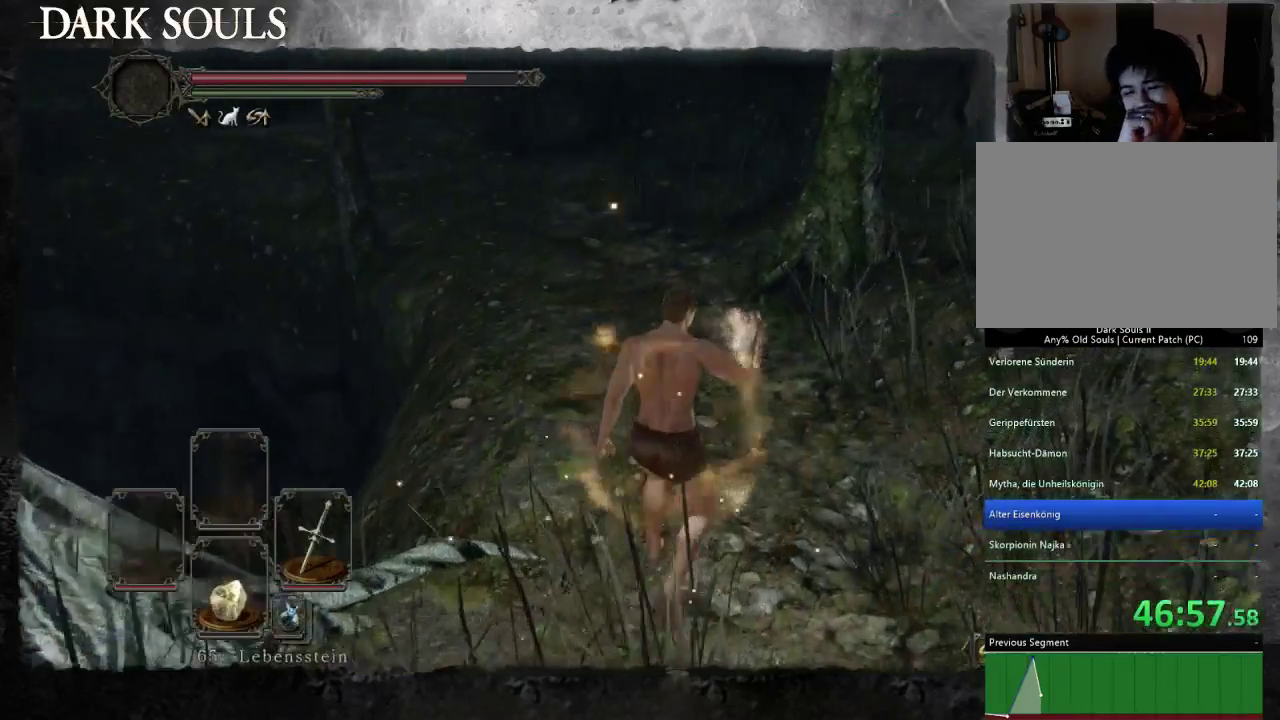
{"buttons": [], "left_stick": "up", "right_stick": "center", "button_events": []}
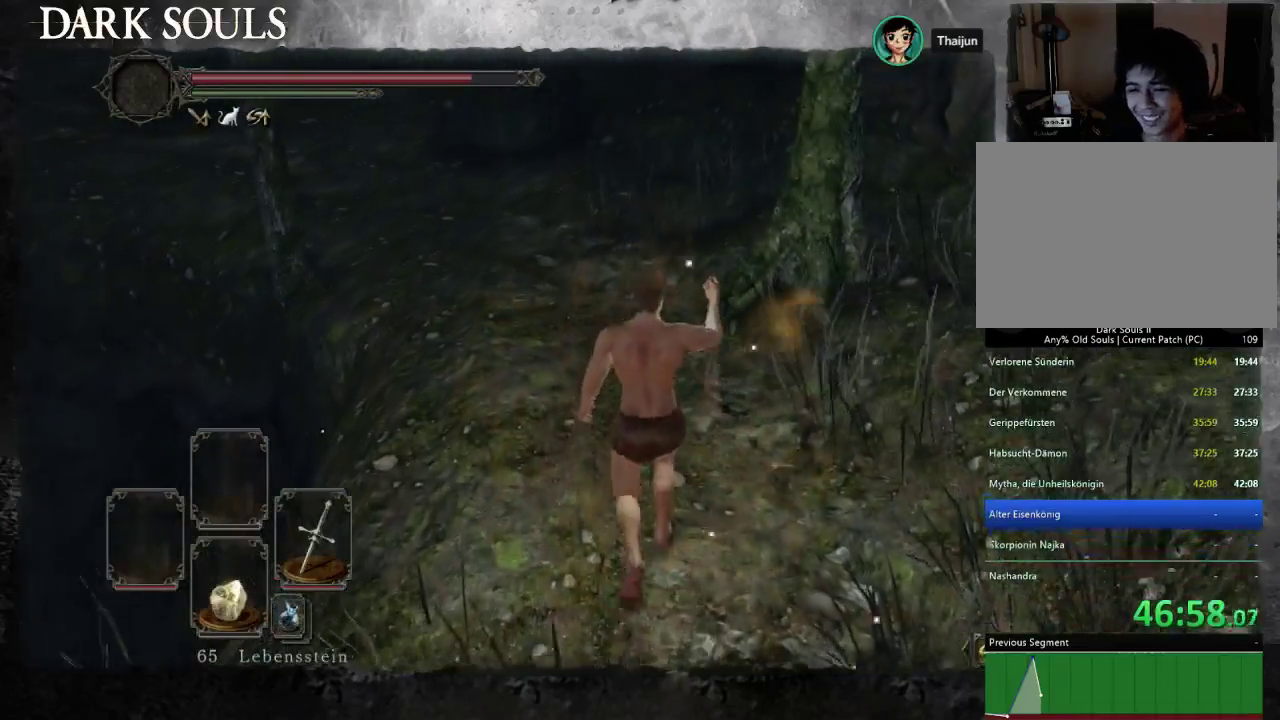
{"buttons": [], "left_stick": "up", "right_stick": "left", "button_events": [[267, "CIRCLE", "down"], [367, "CIRCLE", "up"]]}
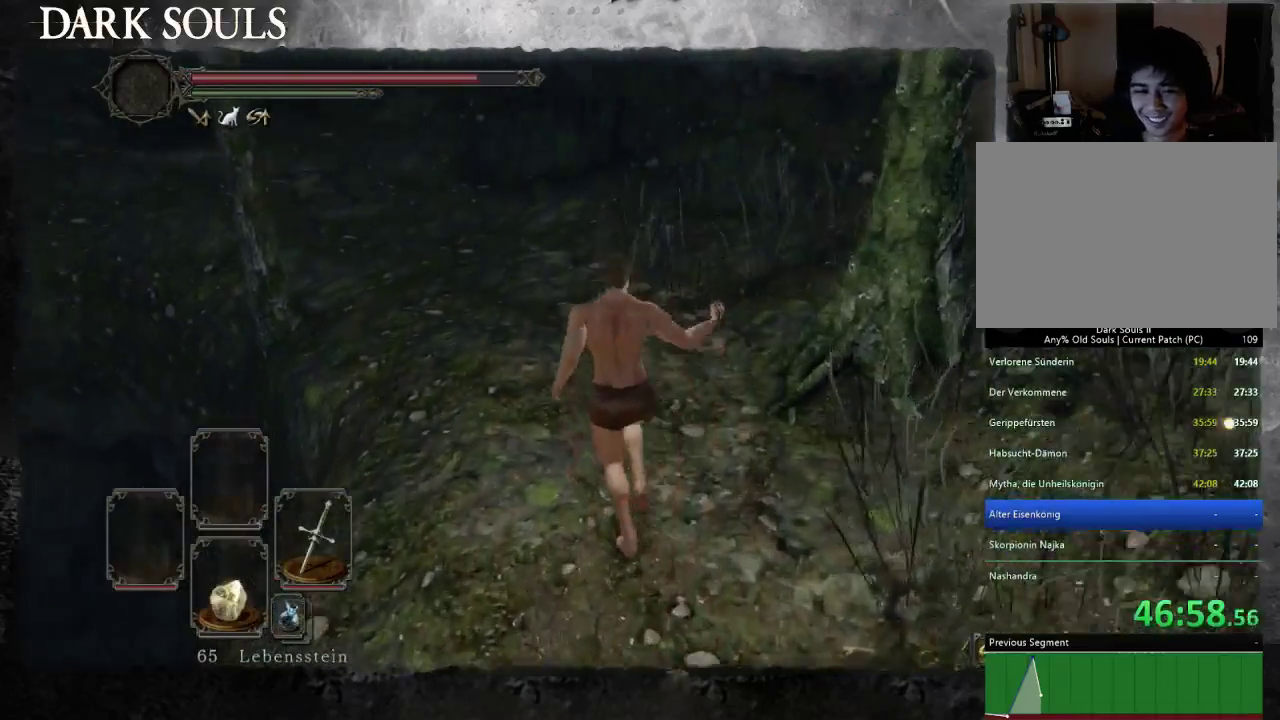
{"buttons": [], "left_stick": "up", "right_stick": "center", "button_events": []}
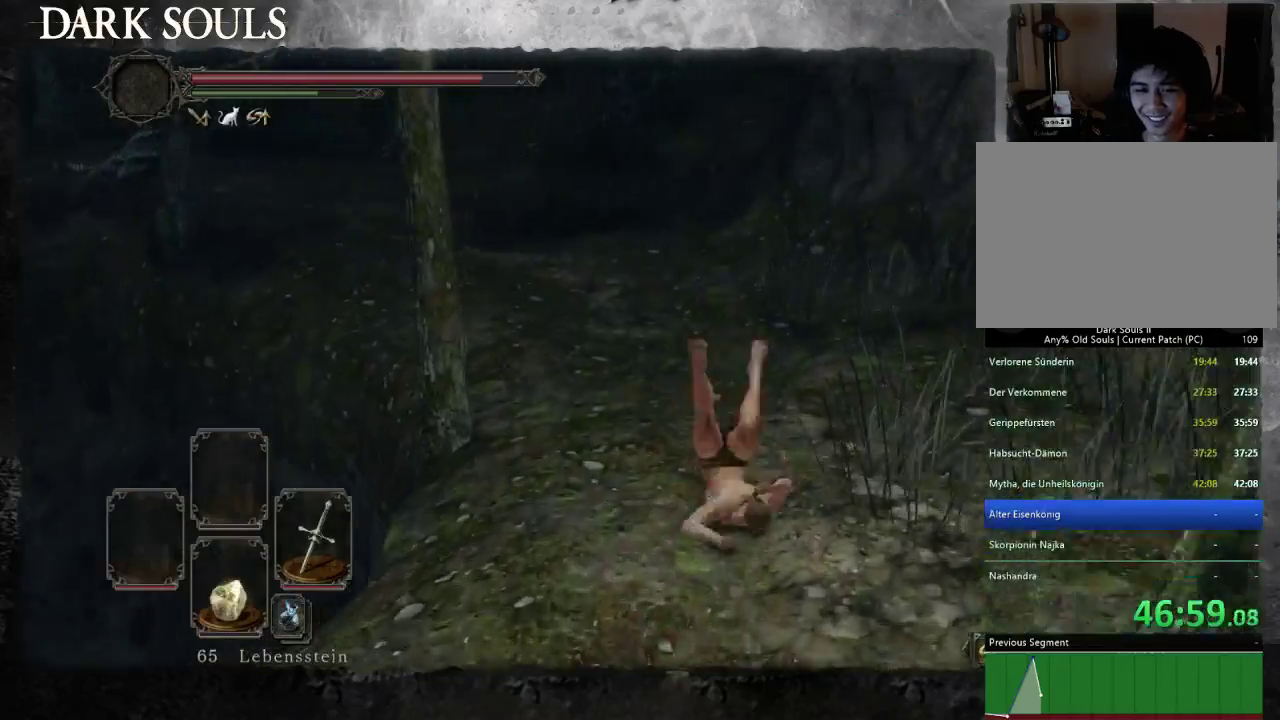
{"buttons": ["CIRCLE"], "left_stick": "up-left", "right_stick": "center", "button_events": [[400, "CIRCLE", "down"]]}
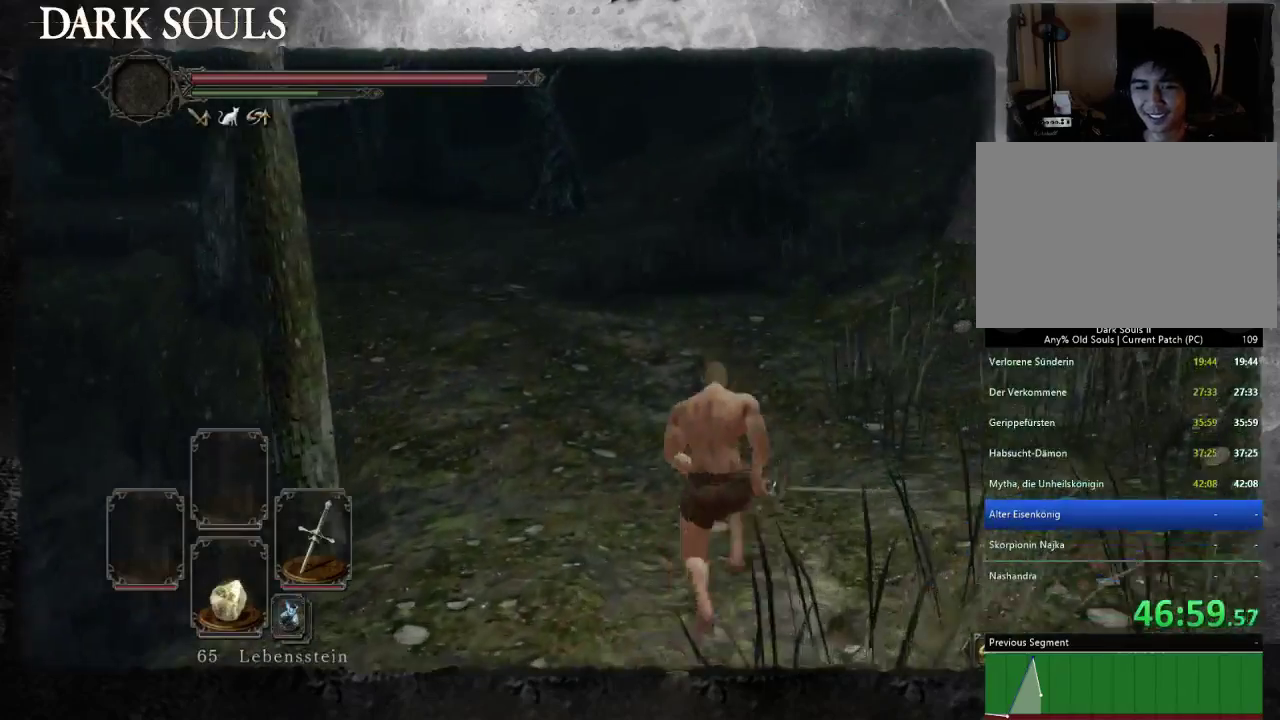
{"buttons": ["CIRCLE"], "left_stick": "up", "right_stick": "center", "button_events": []}
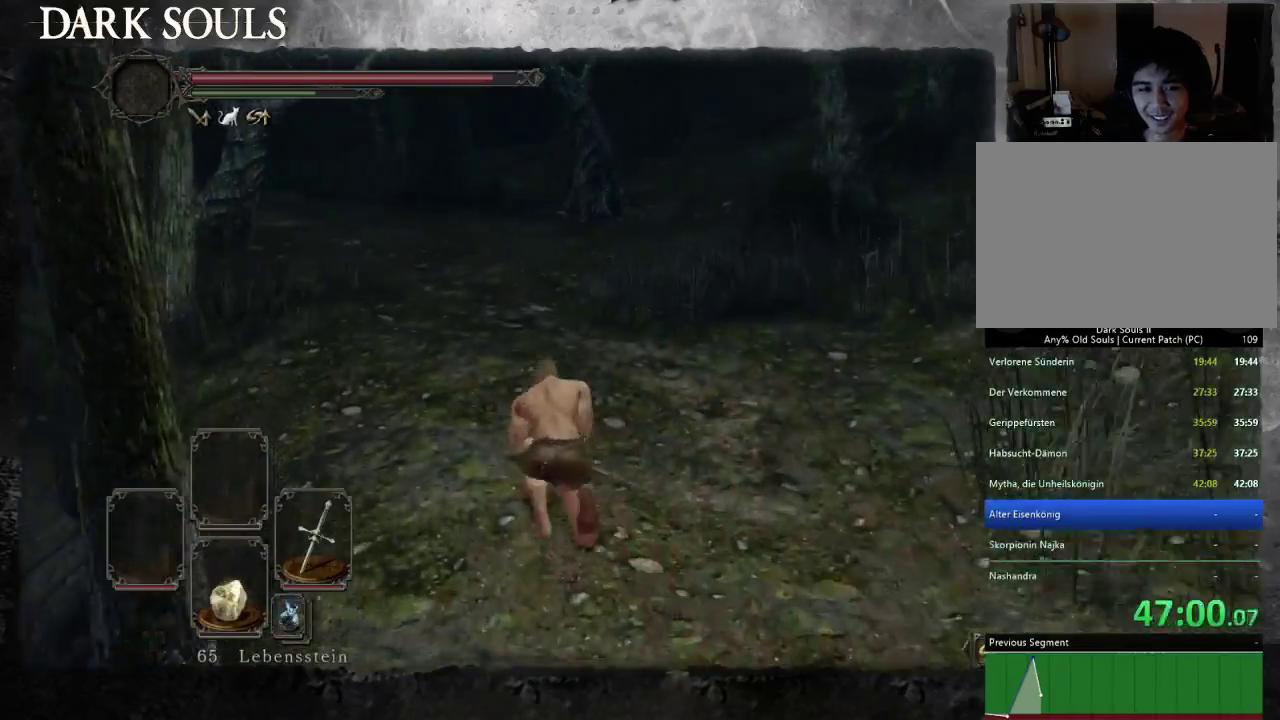
{"buttons": ["CIRCLE"], "left_stick": "up-left", "right_stick": "center", "button_events": []}
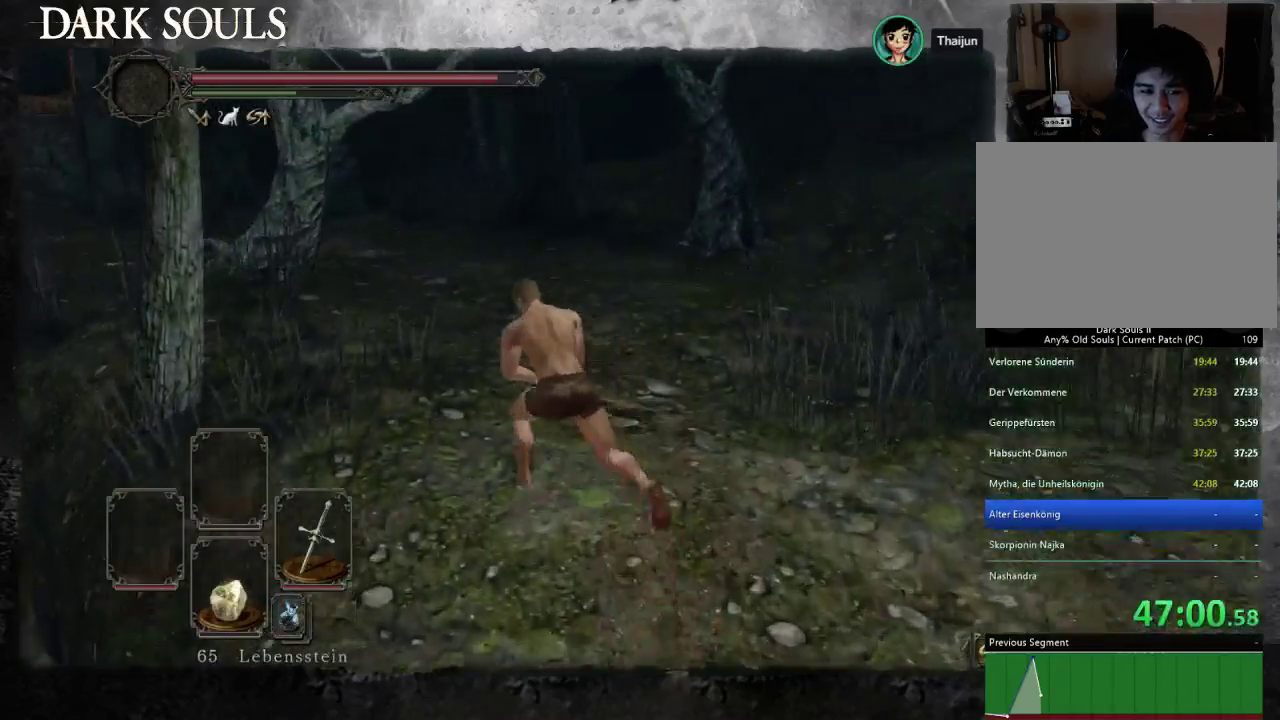
{"buttons": ["CIRCLE"], "left_stick": "up-left", "right_stick": "center", "button_events": []}